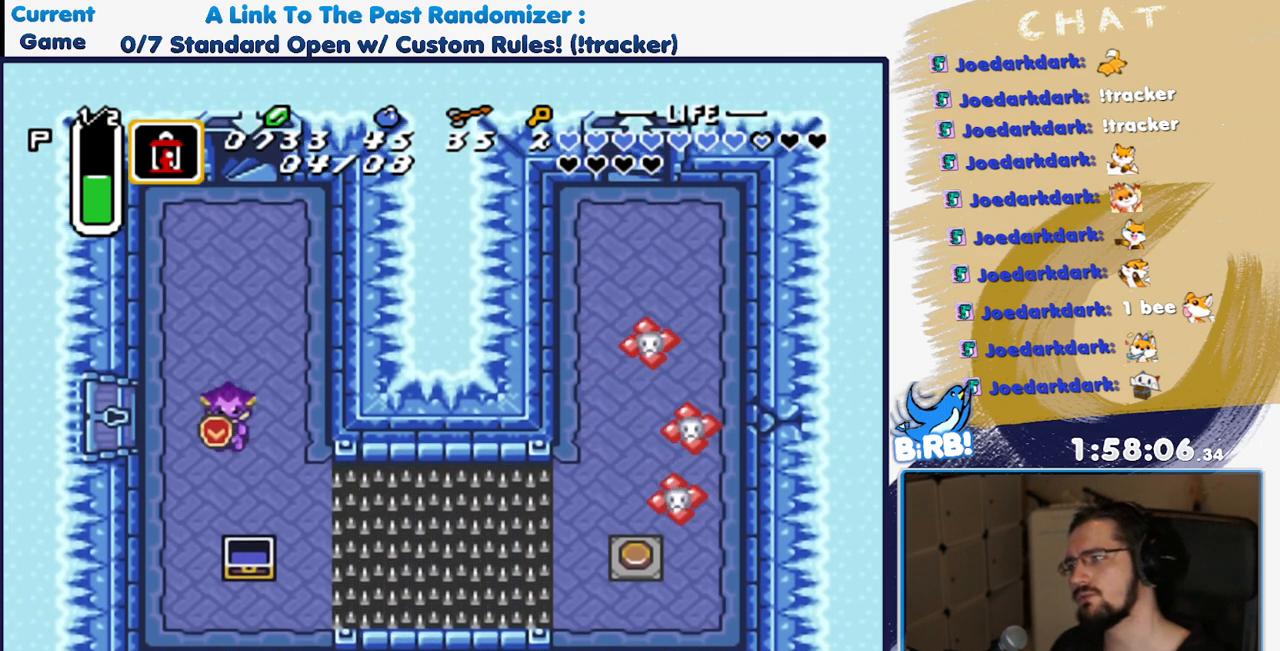
Gameplay with a controller (Nintendo layout); each line is a JSON object with the inputs held at the frame after it. "events" lists button and stick changes between this image and that frame as [ms after this image, input, new state], when the widget could be followed in between. Not read: L3 R3.
{"buttons": ["DPAD_LEFT"], "events": [[317, "DPAD_LEFT", "down"]]}
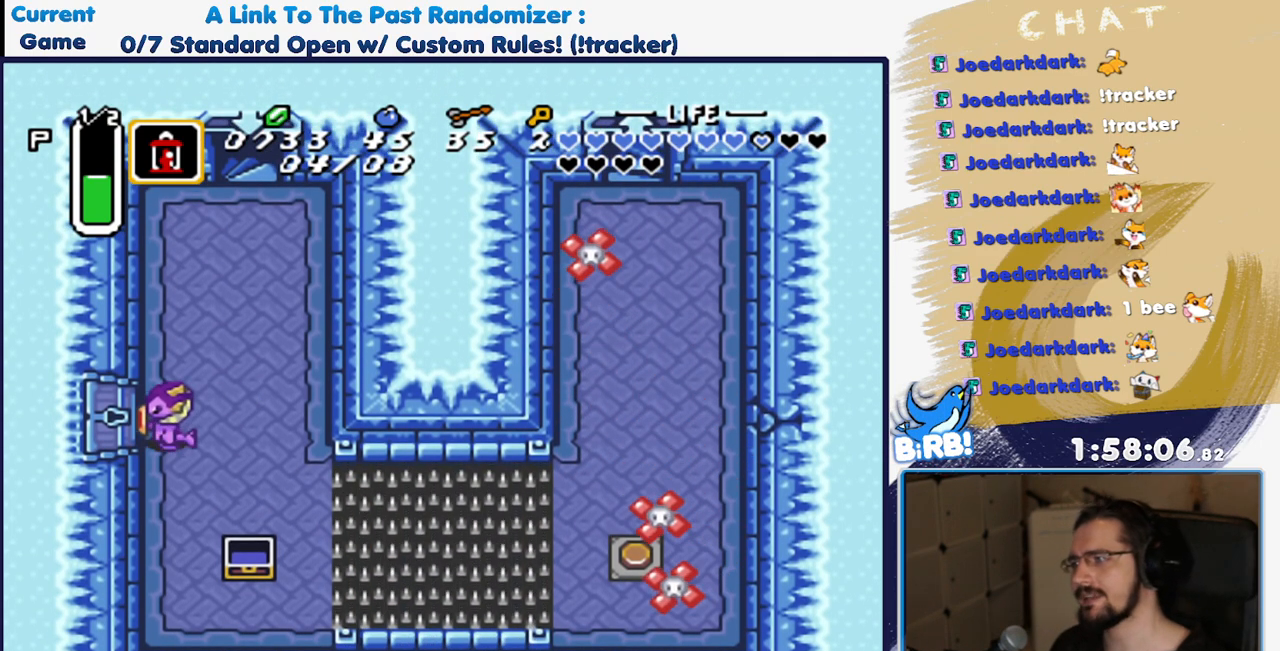
{"buttons": ["DPAD_LEFT"], "events": []}
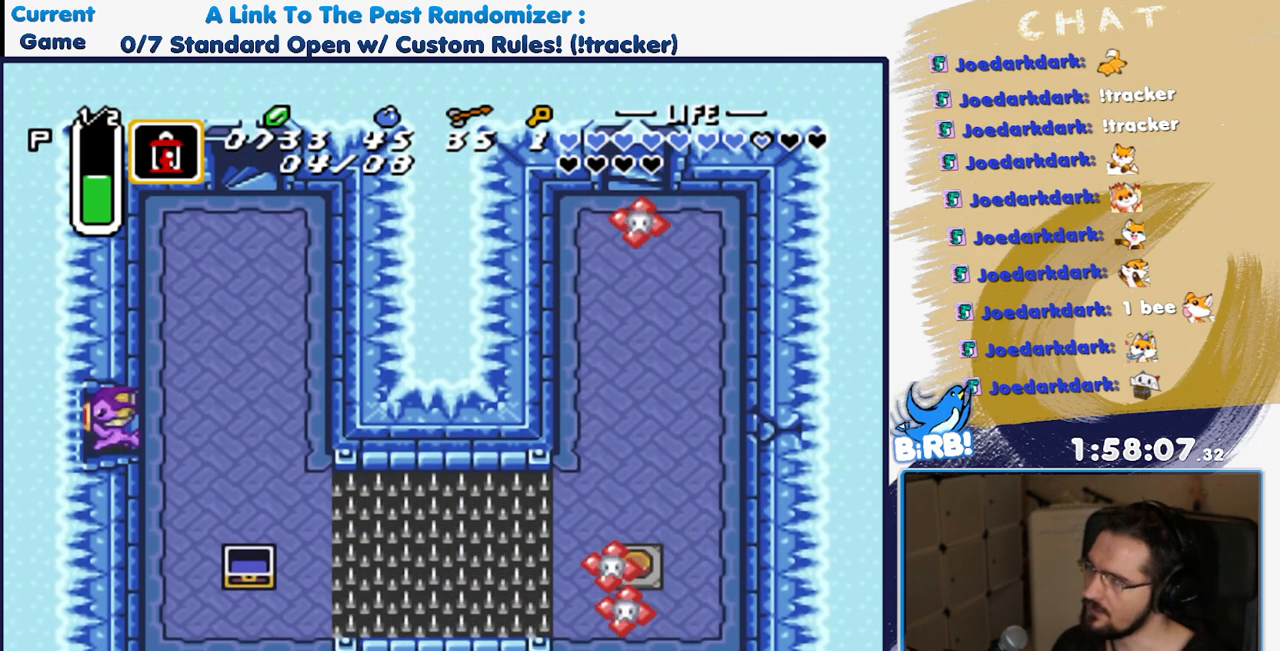
{"buttons": ["DPAD_LEFT"], "events": []}
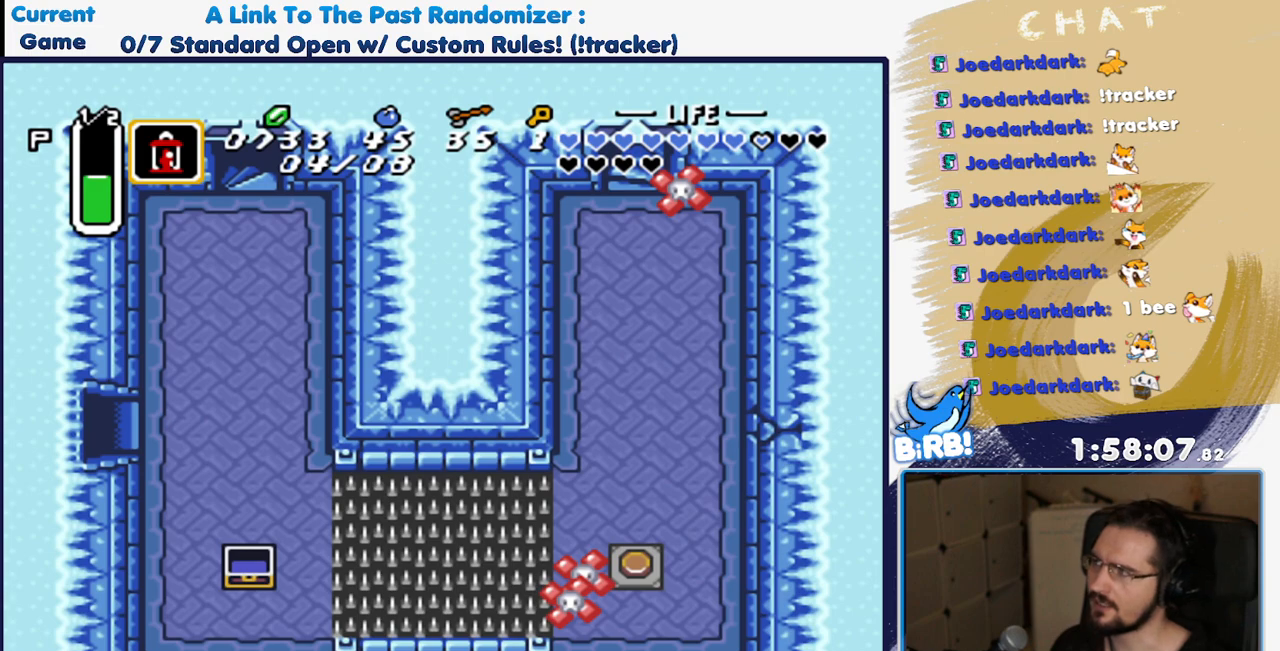
{"buttons": ["DPAD_LEFT"], "events": []}
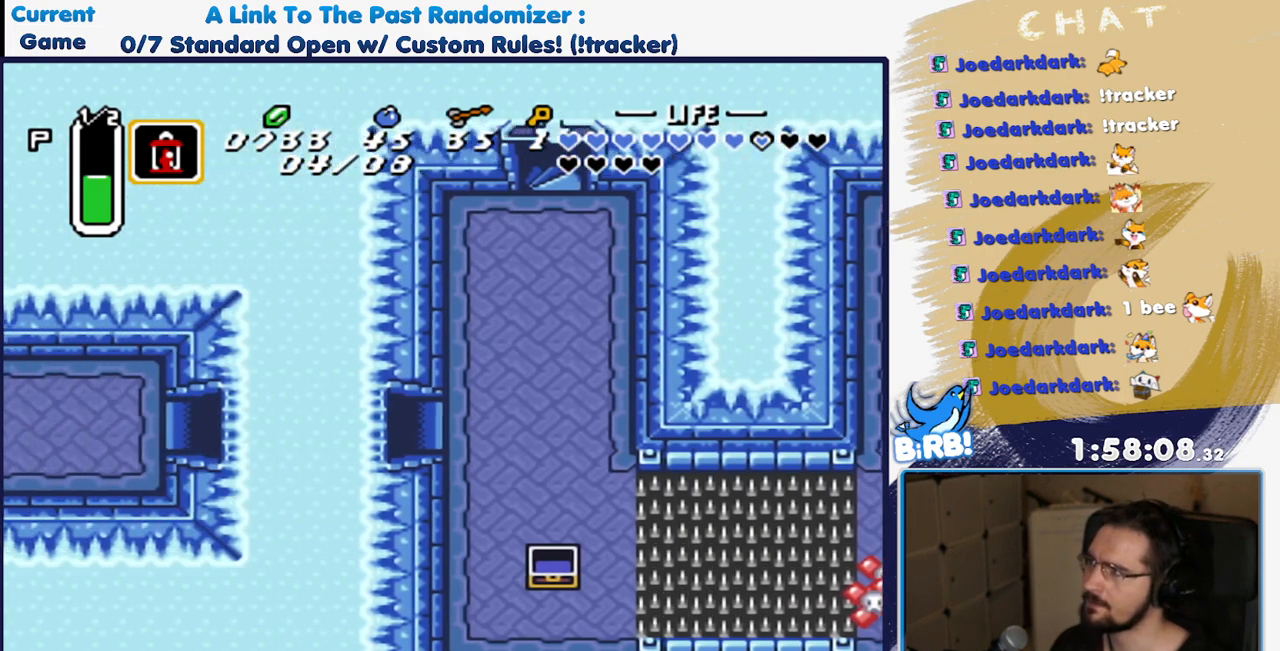
{"buttons": []}
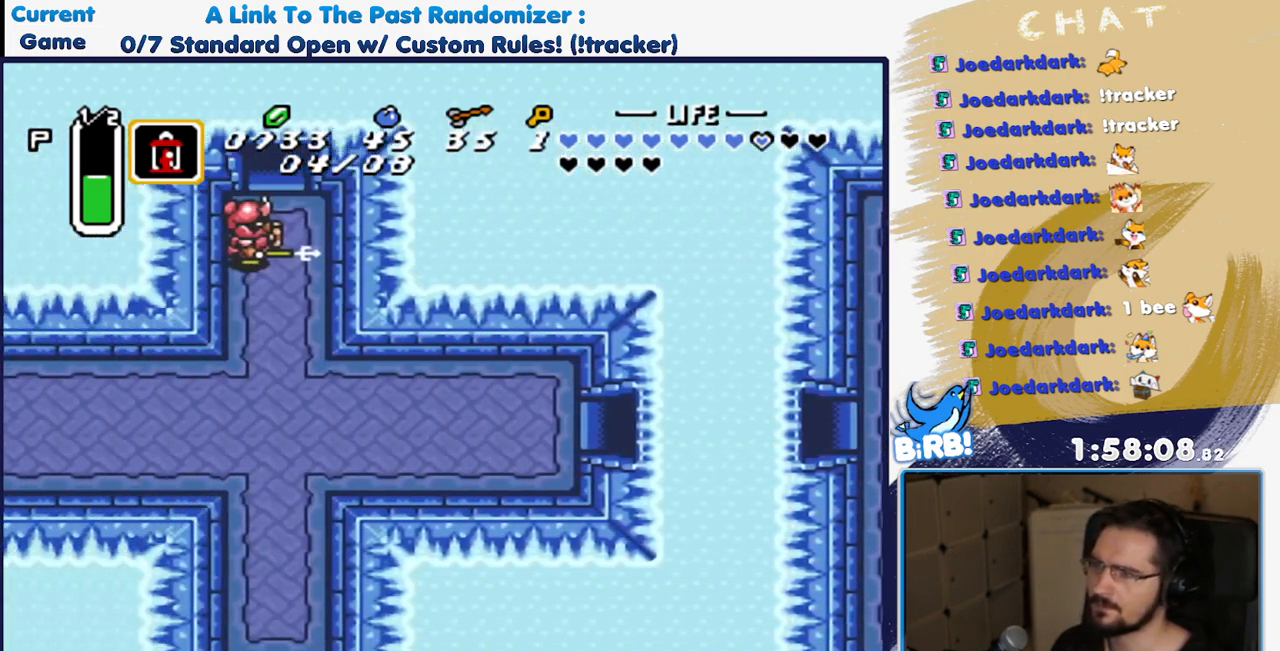
{"buttons": [], "events": []}
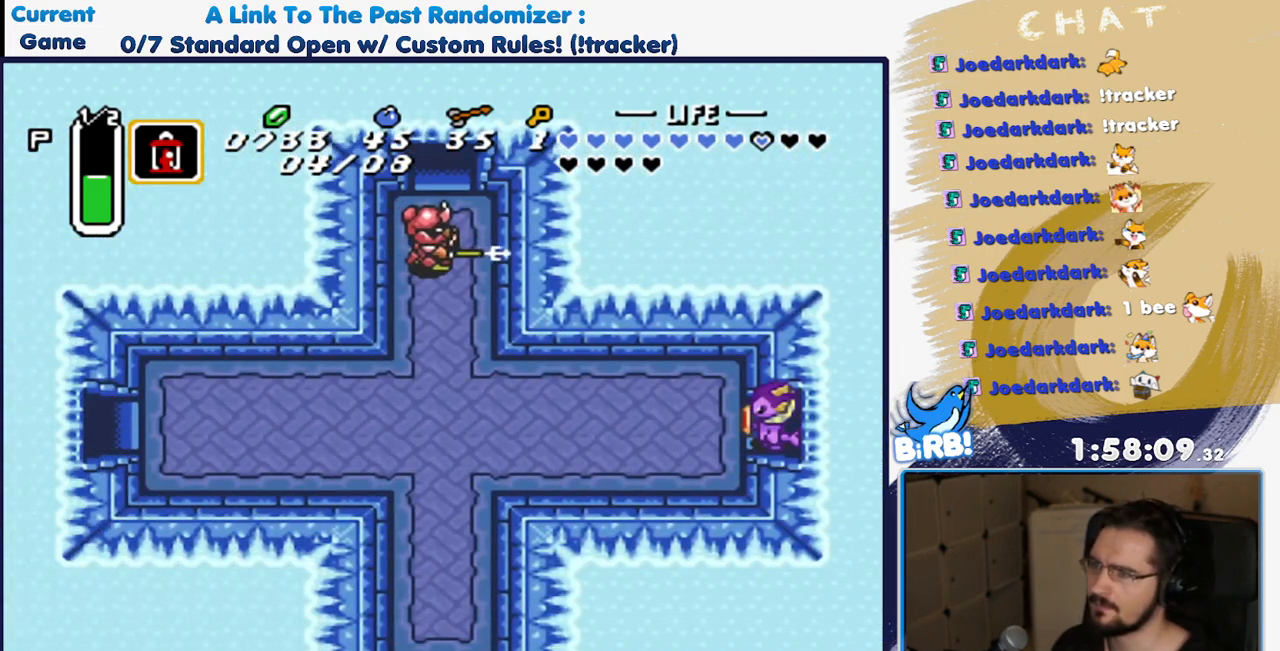
{"buttons": [], "events": []}
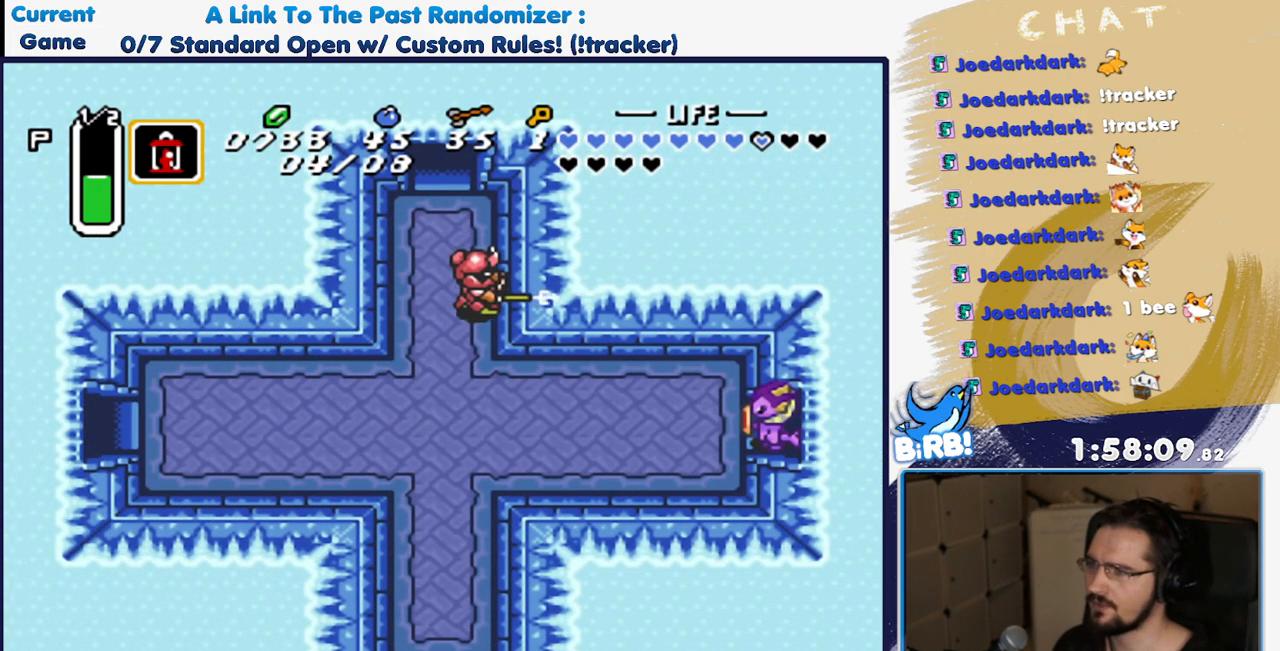
{"buttons": ["DPAD_LEFT"], "events": [[17, "DPAD_LEFT", "down"], [200, "DPAD_DOWN", "down"], [383, "DPAD_DOWN", "up"]]}
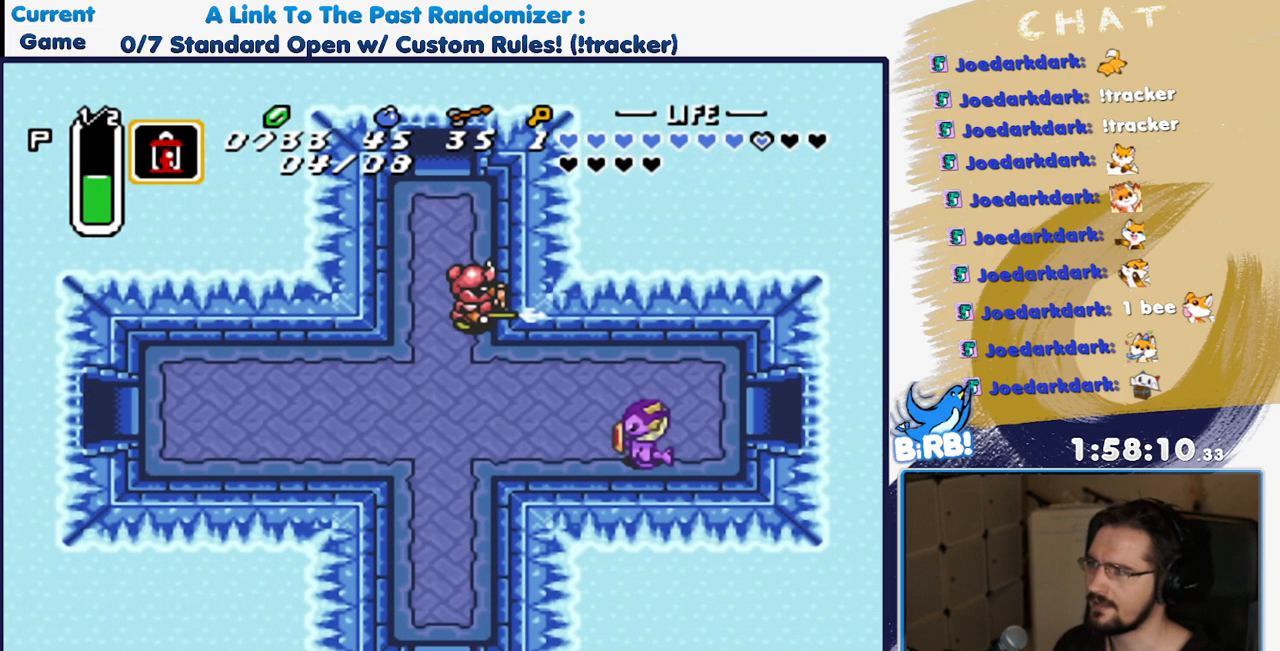
{"buttons": ["DPAD_LEFT"], "events": []}